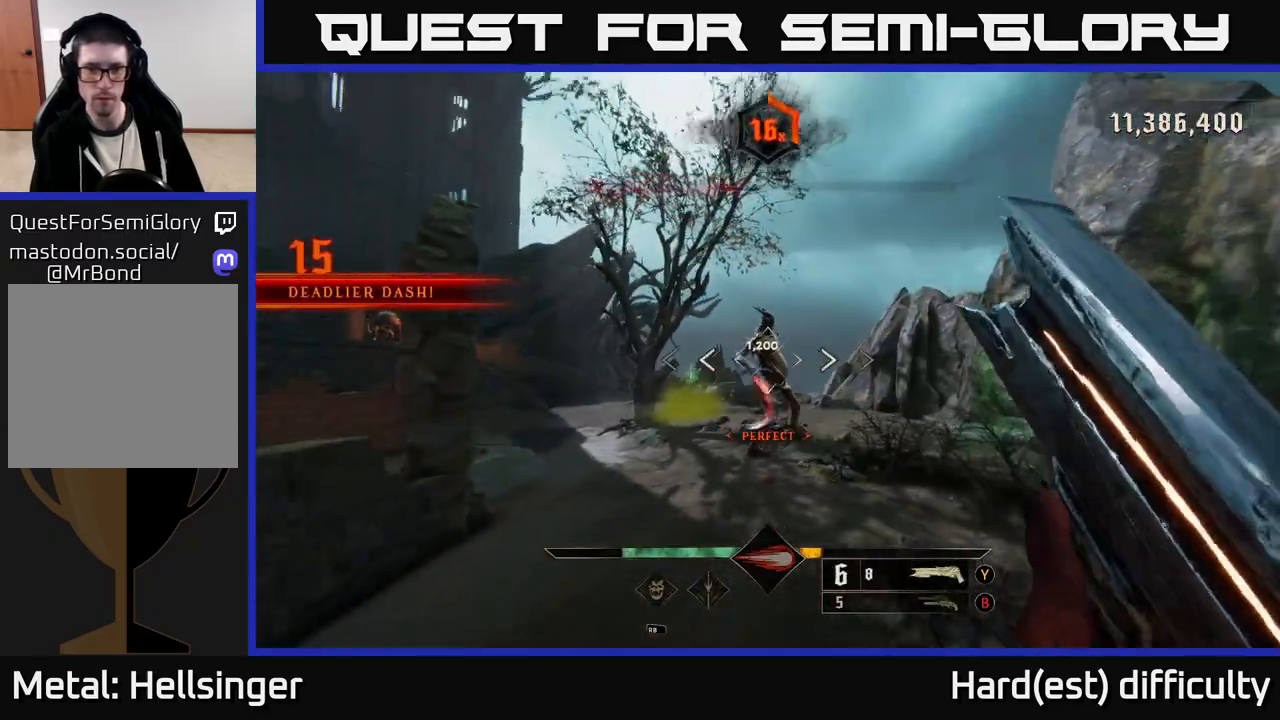
Gameplay with a controller (Xbox layout); each line is a JSON object with the inputs held at the frame after it. "events" lists button and stick changes between this image and that frame as [ms after this image, input, new state], when the widget could be followed in between.
{"buttons": [], "left_stick": "down", "right_stick": "center", "events": [[167, "left_stick", "up"], [183, "right_stick", "up-left"], [283, "right_stick", "center"], [467, "left_stick", "down"]]}
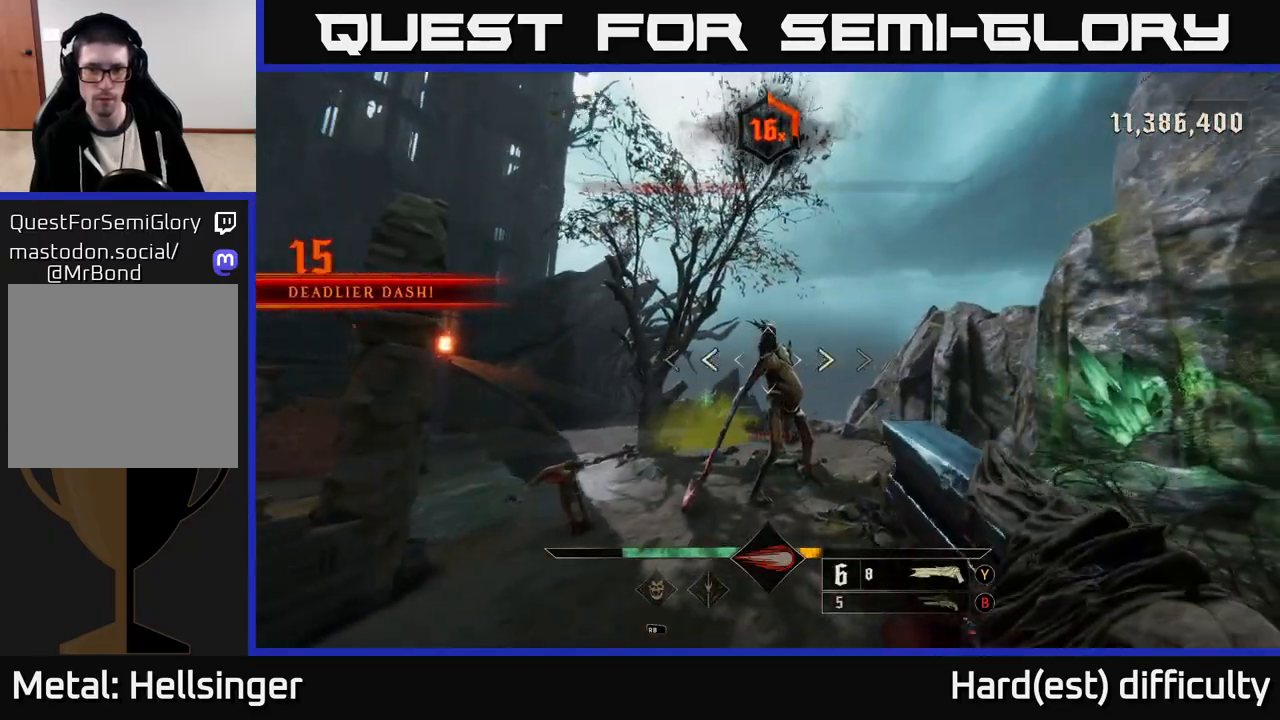
{"buttons": [], "left_stick": "down-left", "right_stick": "center", "events": [[33, "R2", "down"], [100, "L2", "down"], [100, "R2", "up"], [267, "A", "down"], [267, "L2", "up"], [350, "A", "up"], [467, "left_stick", "down-left"]]}
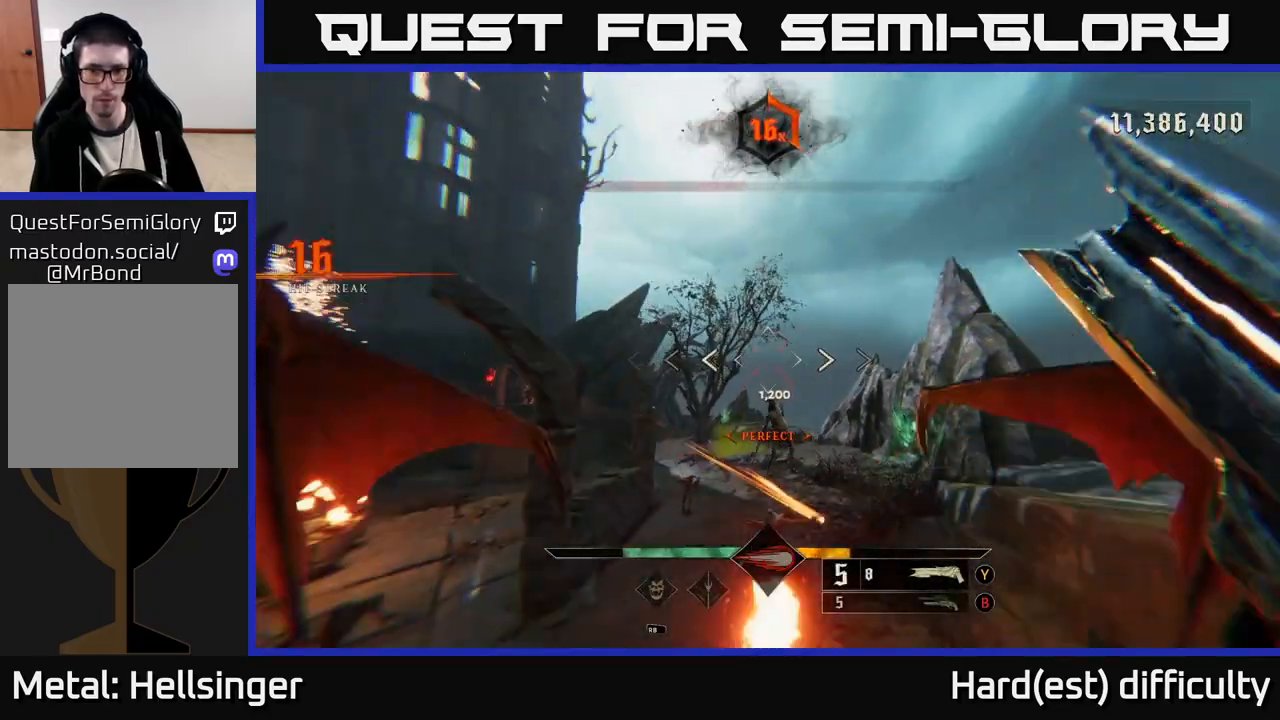
{"buttons": ["R2"], "left_stick": "down-left", "right_stick": "down-right", "events": [[33, "right_stick", "down"], [50, "left_stick", "up-left"], [183, "right_stick", "center"], [267, "left_stick", "down-left"], [350, "right_stick", "down-right"], [500, "R2", "down"]]}
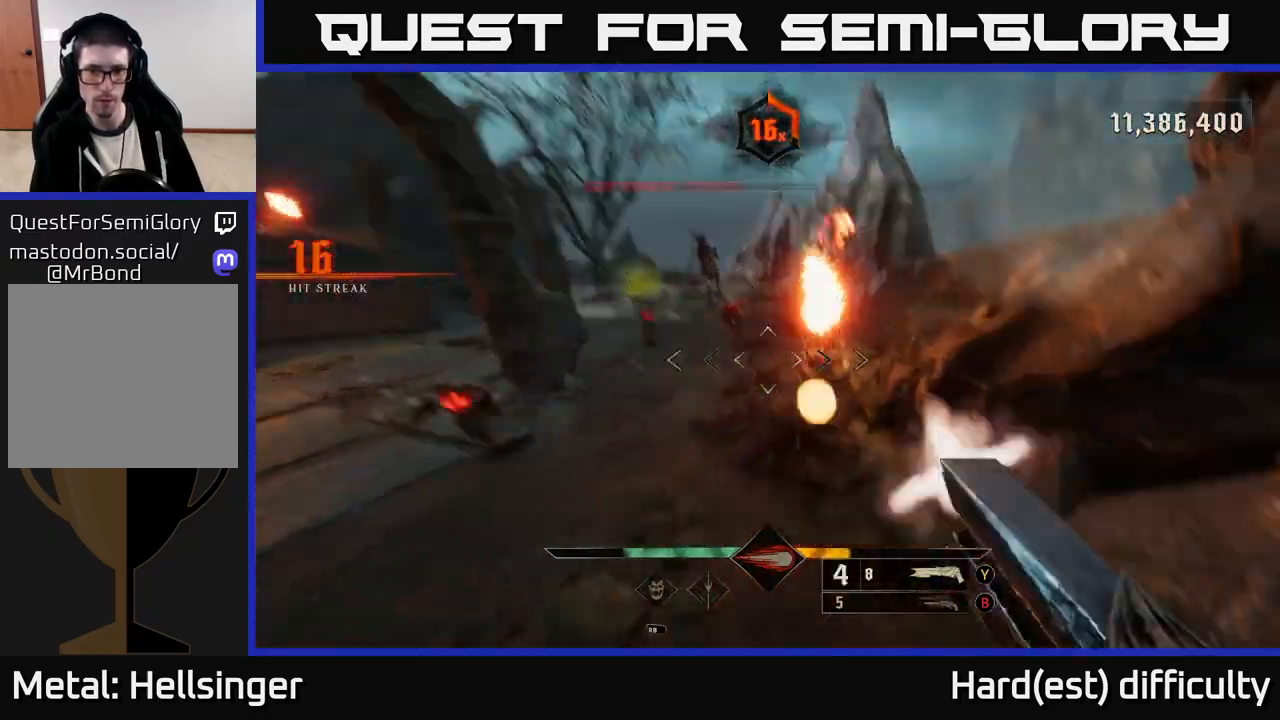
{"buttons": [], "left_stick": "down-left", "right_stick": "center", "events": [[50, "right_stick", "center"], [67, "L2", "down"], [83, "R2", "up"], [183, "L2", "up"], [200, "right_stick", "up"], [350, "right_stick", "right"], [433, "right_stick", "center"]]}
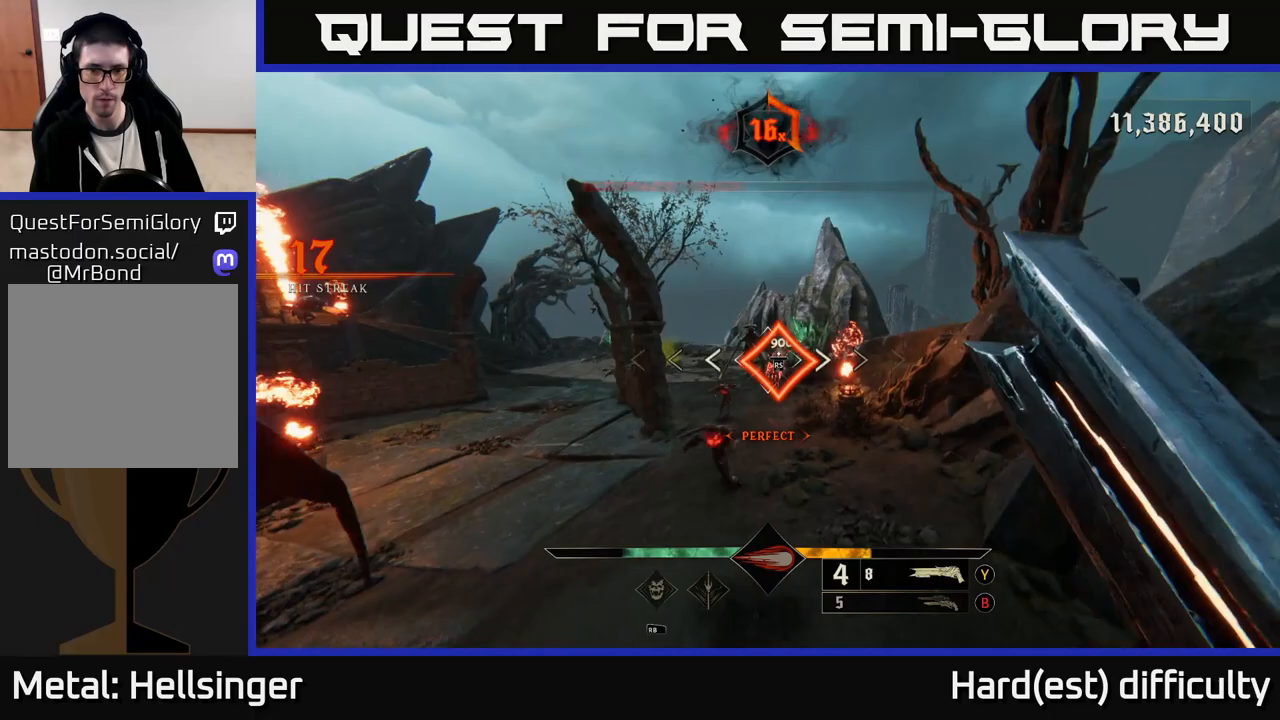
{"buttons": [], "left_stick": "up-left", "right_stick": "right", "events": [[400, "right_stick", "right"], [467, "left_stick", "up-left"]]}
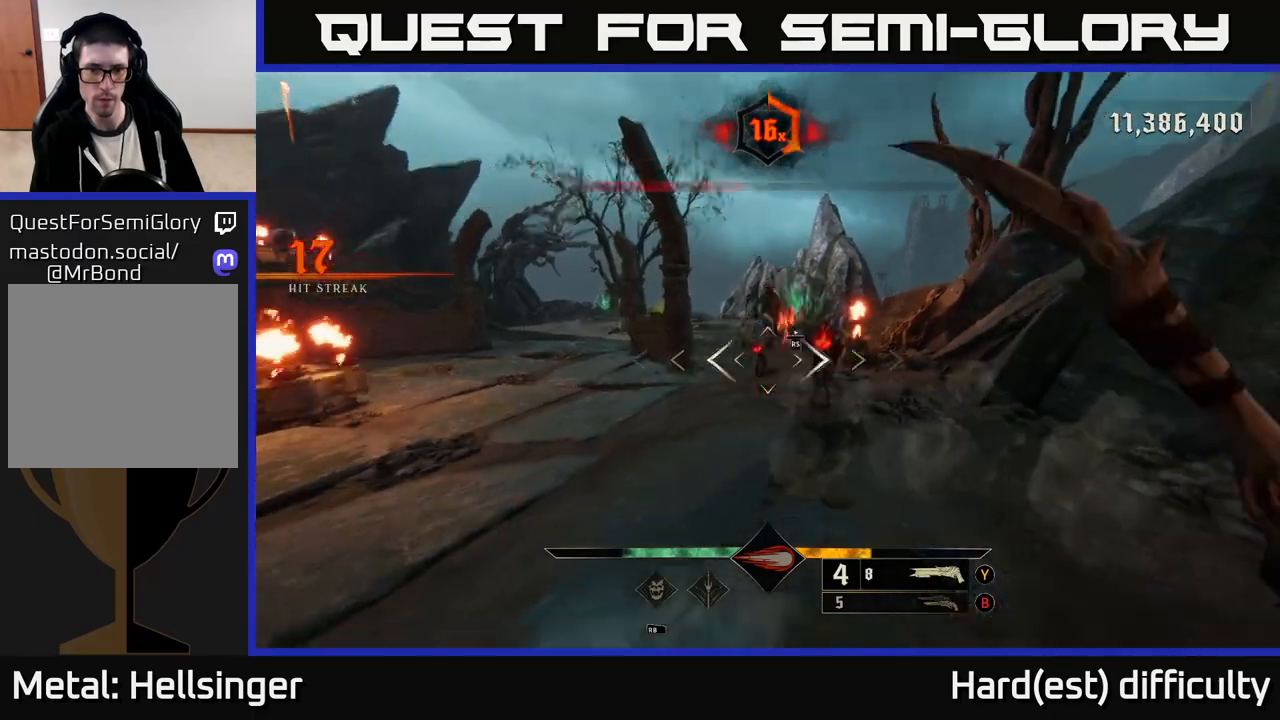
{"buttons": [], "left_stick": "left", "right_stick": "right", "events": [[67, "left_stick", "up"], [67, "right_stick", "center"], [250, "left_stick", "center"], [383, "left_stick", "up-left"], [500, "left_stick", "left"], [500, "right_stick", "right"]]}
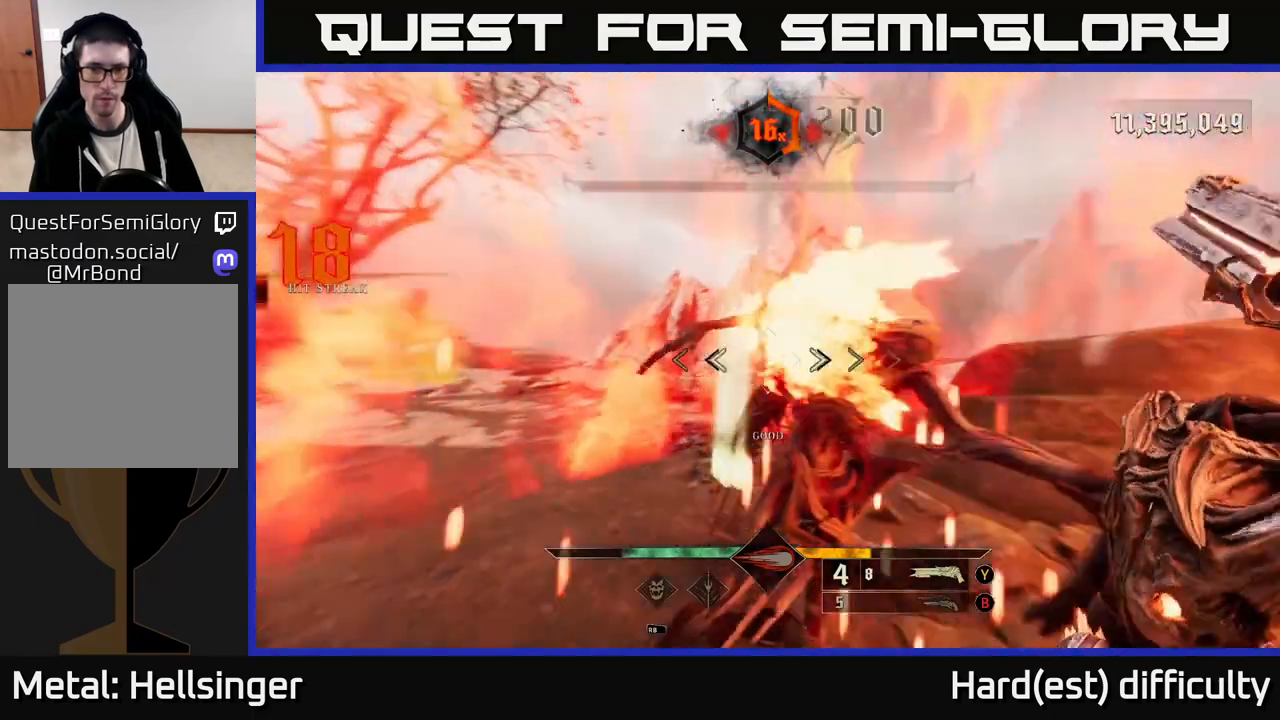
{"buttons": ["L2"], "left_stick": "down-left", "right_stick": "right", "events": [[350, "left_stick", "down-left"], [400, "L2", "down"]]}
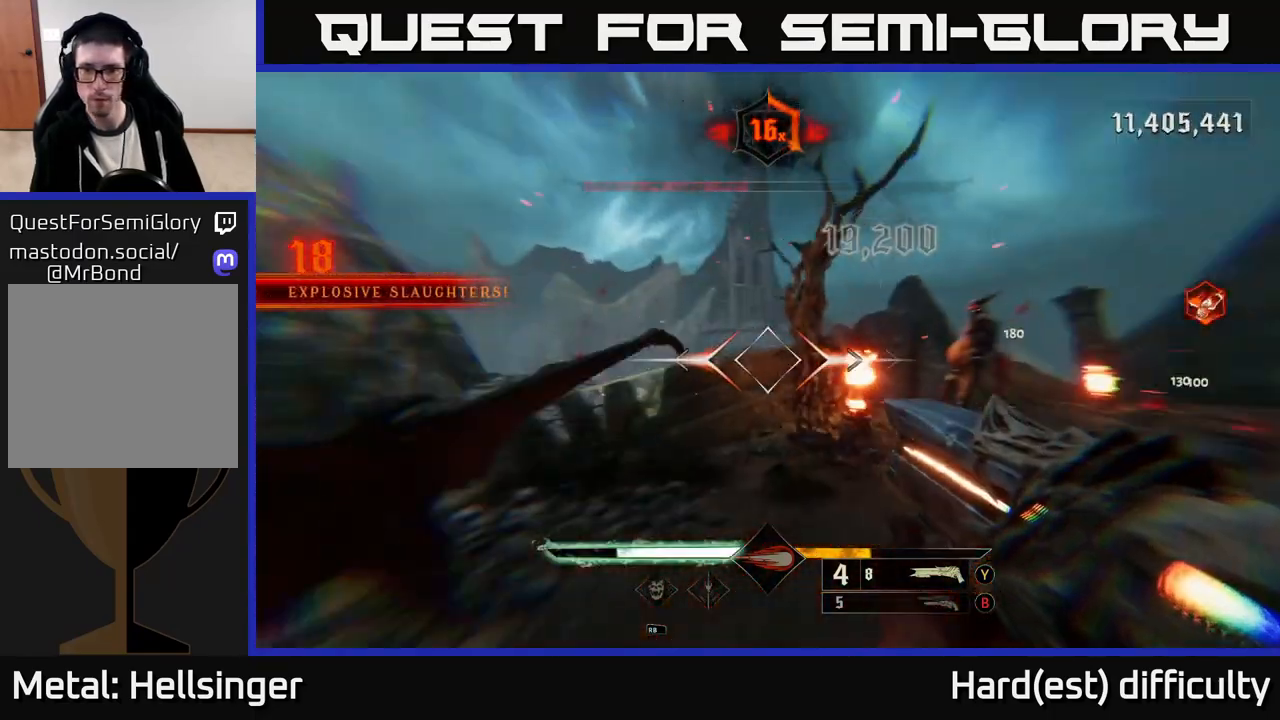
{"buttons": [], "left_stick": "up", "right_stick": "center", "events": [[33, "L2", "up"], [167, "right_stick", "center"], [250, "left_stick", "down"], [283, "right_stick", "right"], [383, "R2", "down"], [383, "left_stick", "left"], [417, "right_stick", "center"], [450, "R2", "up"], [483, "left_stick", "up"]]}
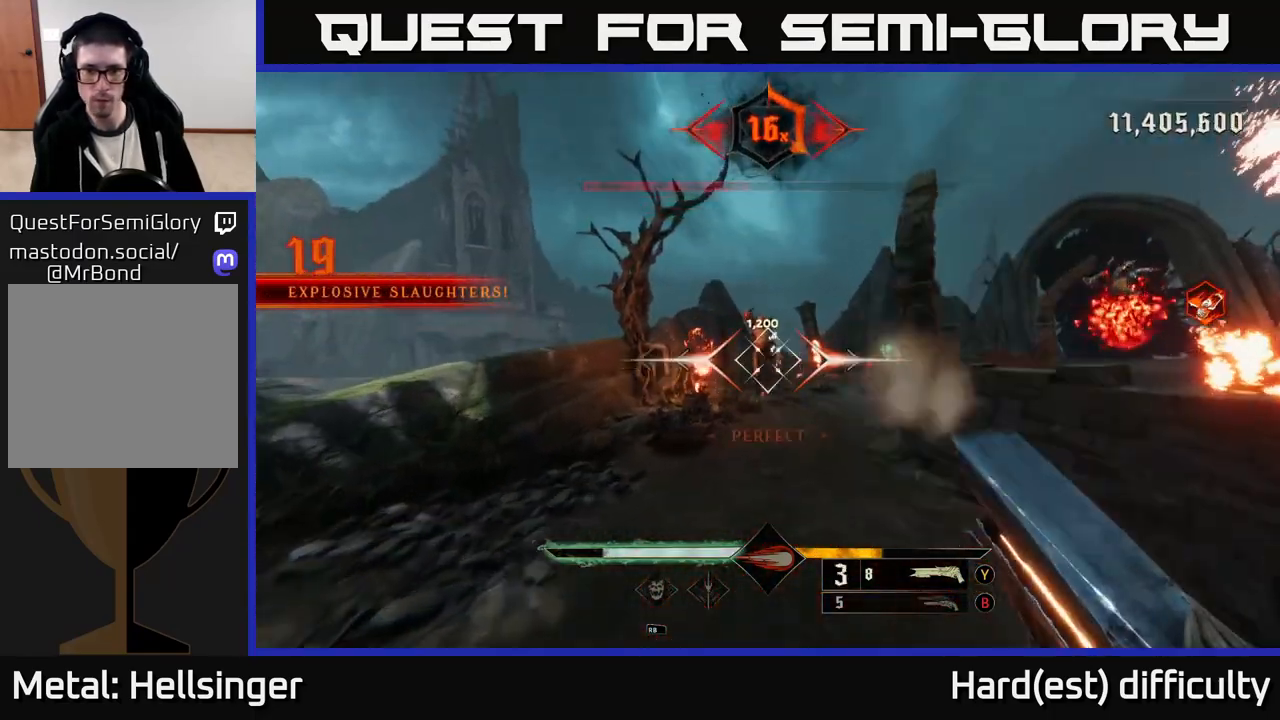
{"buttons": [], "left_stick": "down-right", "right_stick": "center", "events": [[350, "right_stick", "up"], [417, "left_stick", "center"], [467, "left_stick", "down-right"], [500, "right_stick", "center"]]}
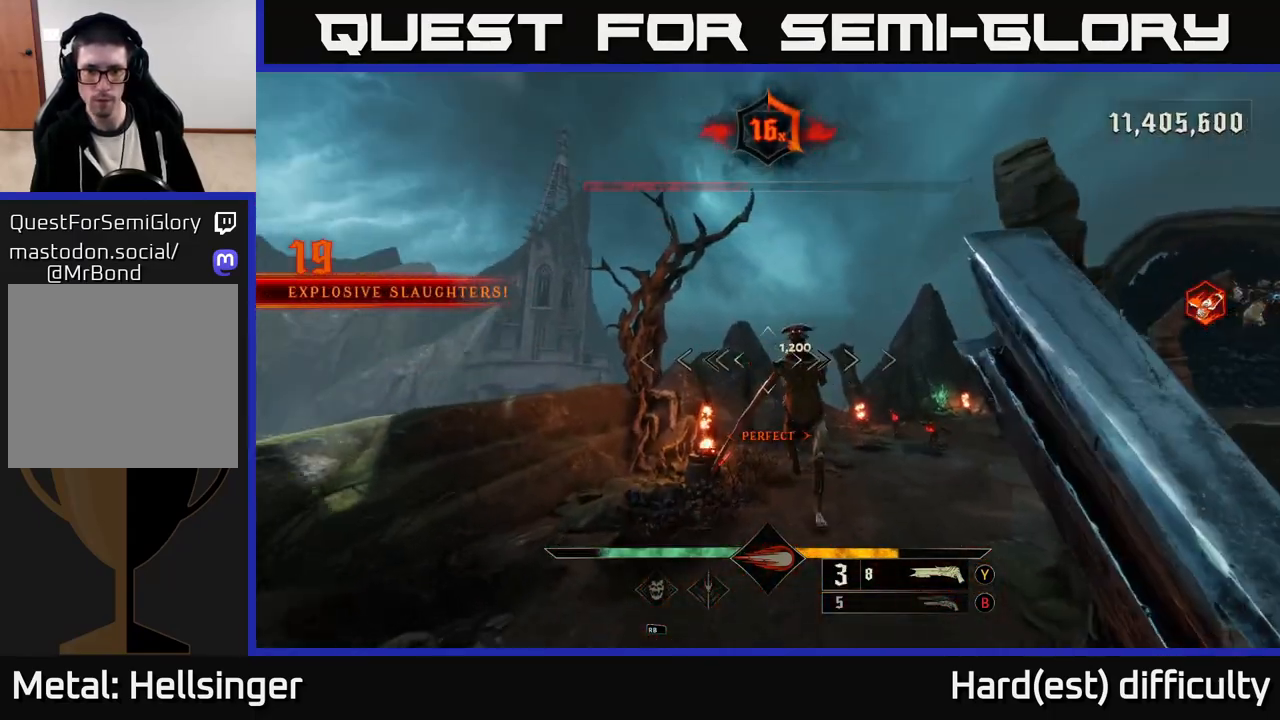
{"buttons": [], "left_stick": "down", "right_stick": "center", "events": [[17, "left_stick", "down"], [367, "R2", "down"], [367, "right_stick", "down"], [433, "right_stick", "center"], [467, "R2", "up"]]}
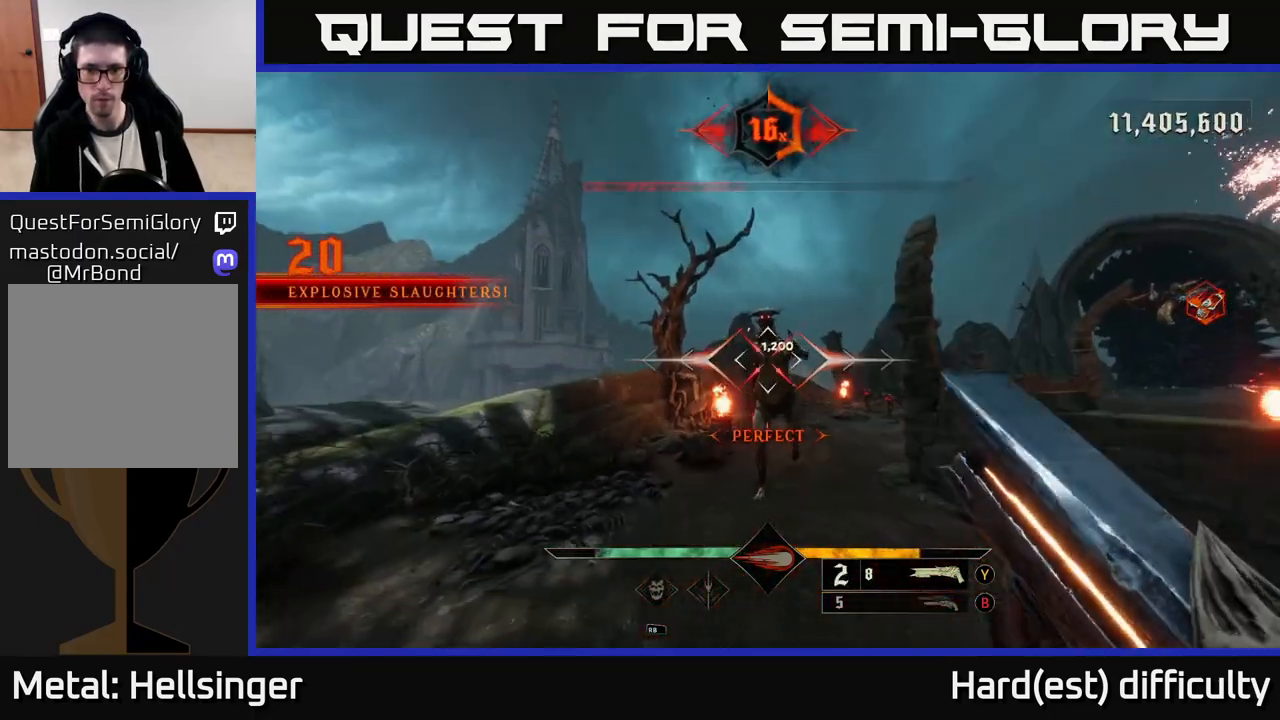
{"buttons": [], "left_stick": "down", "right_stick": "center", "events": [[383, "A", "down"], [500, "A", "up"]]}
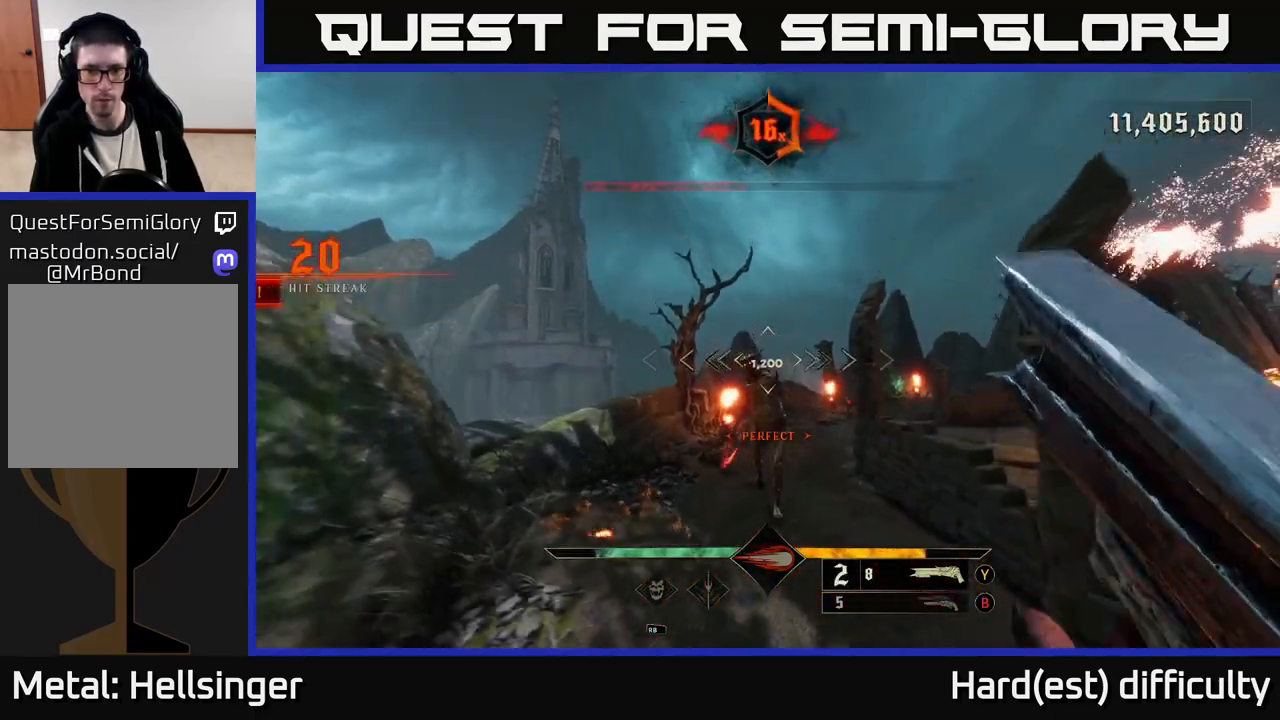
{"buttons": ["L2"], "left_stick": "right", "right_stick": "center", "events": [[133, "right_stick", "down"], [200, "left_stick", "down-right"], [250, "right_stick", "center"], [317, "left_stick", "right"], [333, "R2", "down"], [367, "L2", "down"], [433, "R2", "up"]]}
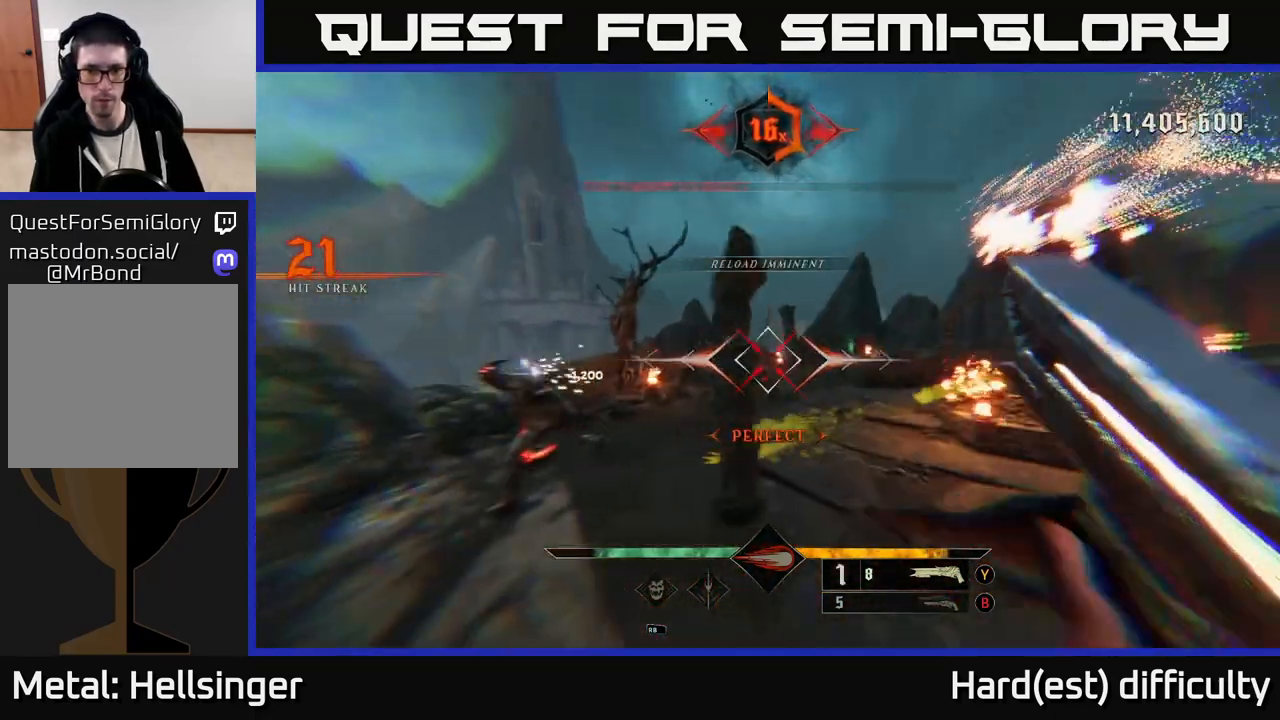
{"buttons": [], "left_stick": "down-right", "right_stick": "left", "events": [[33, "L2", "up"], [33, "right_stick", "right"], [150, "left_stick", "up-right"], [150, "right_stick", "down"], [217, "right_stick", "left"], [467, "left_stick", "down-right"]]}
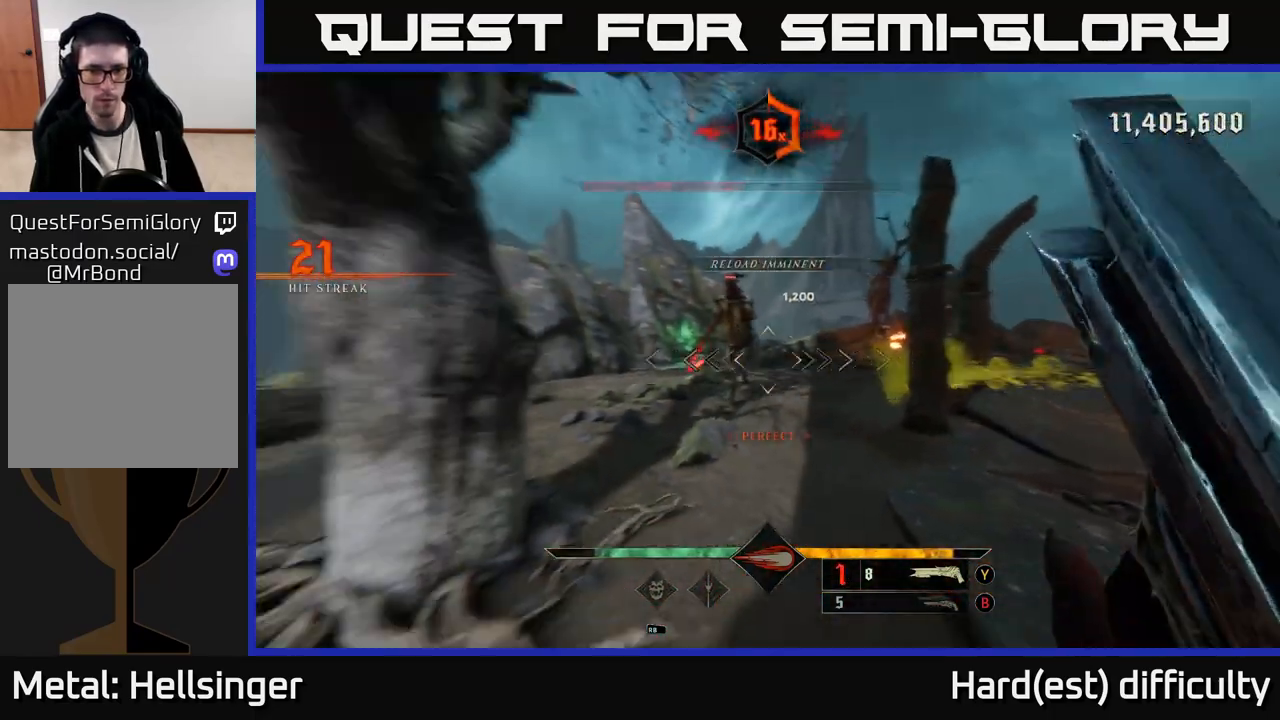
{"buttons": ["A"], "left_stick": "down-right", "right_stick": "center", "events": [[33, "left_stick", "down-left"], [50, "right_stick", "center"], [167, "X", "down"], [267, "X", "up"], [267, "left_stick", "down"], [450, "left_stick", "down-right"], [483, "A", "down"]]}
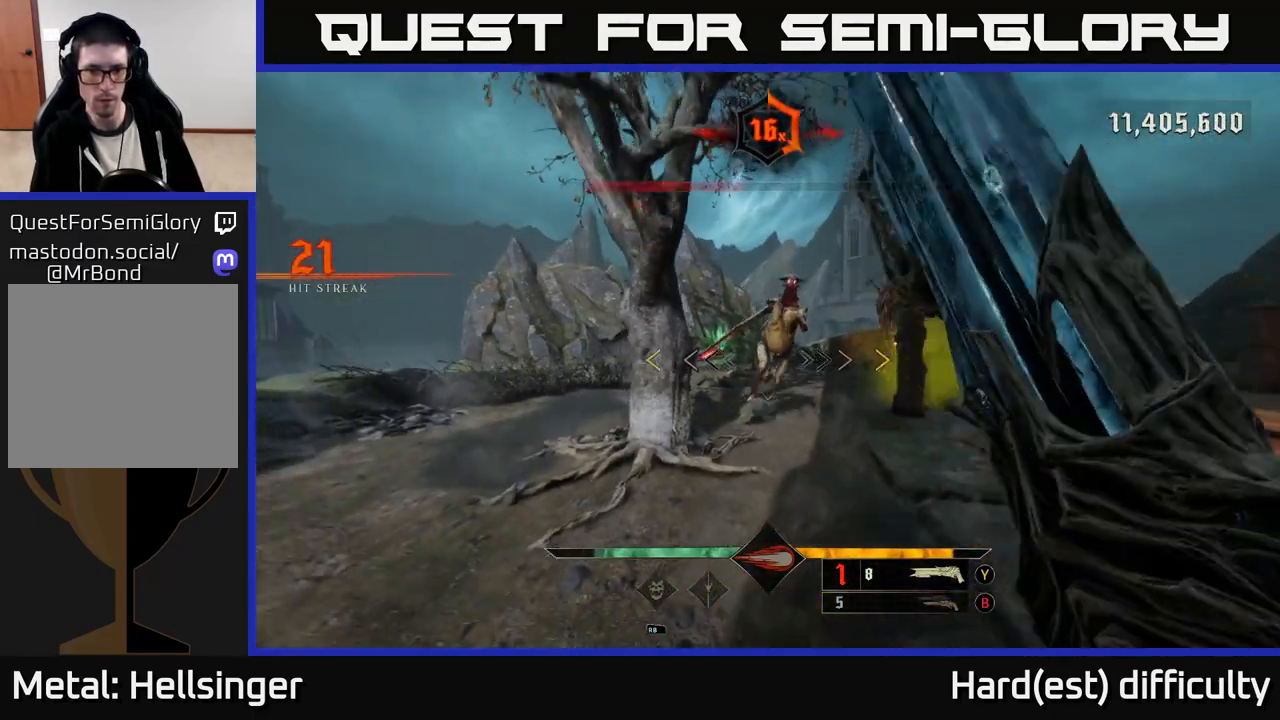
{"buttons": [], "left_stick": "up-left", "right_stick": "center", "events": [[150, "A", "up"], [283, "A", "down"], [367, "left_stick", "left"], [450, "A", "up"], [450, "left_stick", "up-left"]]}
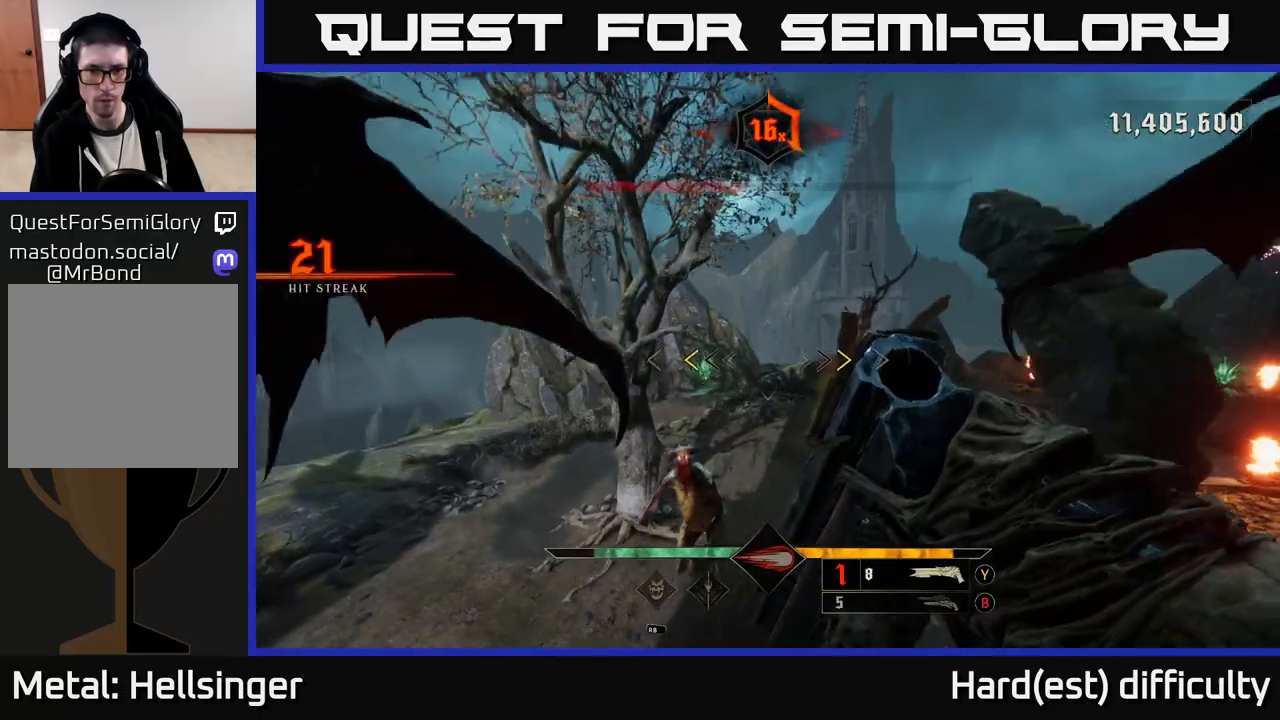
{"buttons": [], "left_stick": "up-left", "right_stick": "right", "events": [[250, "L2", "down"], [250, "X", "down"], [317, "X", "up"], [383, "L2", "up"], [417, "right_stick", "right"]]}
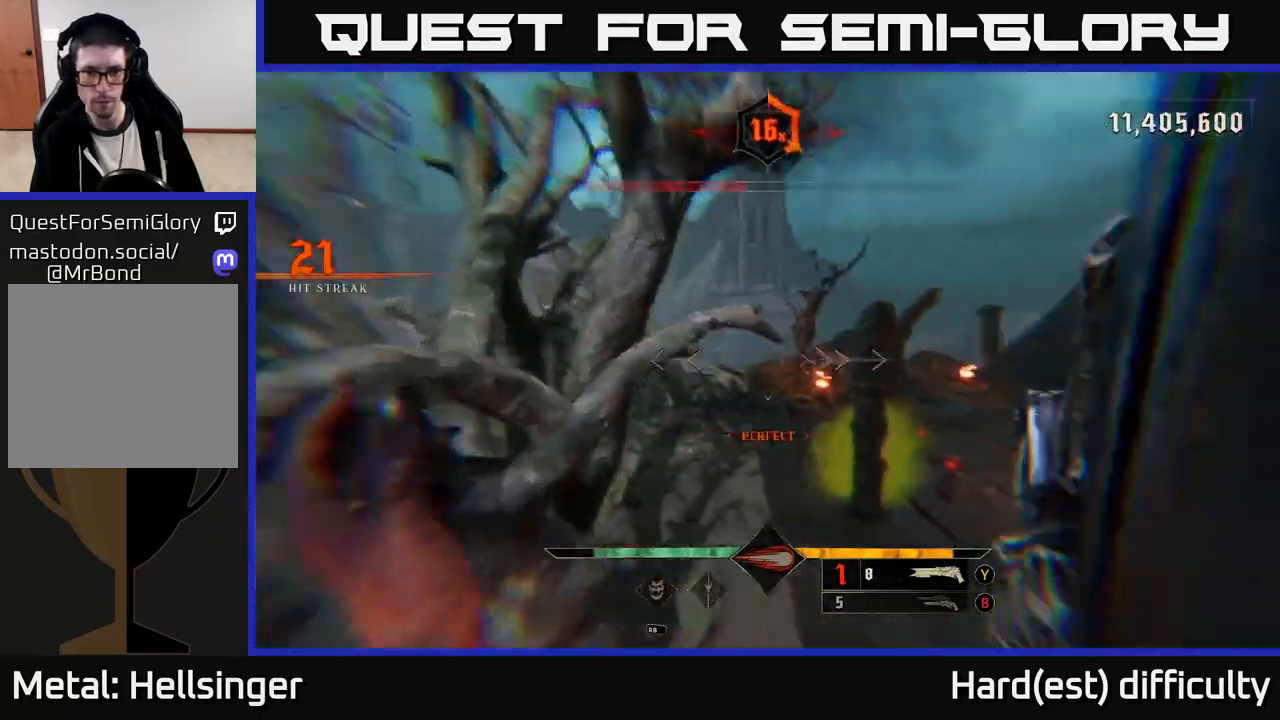
{"buttons": [], "left_stick": "down-left", "right_stick": "right", "events": [[17, "left_stick", "left"], [283, "left_stick", "down-left"]]}
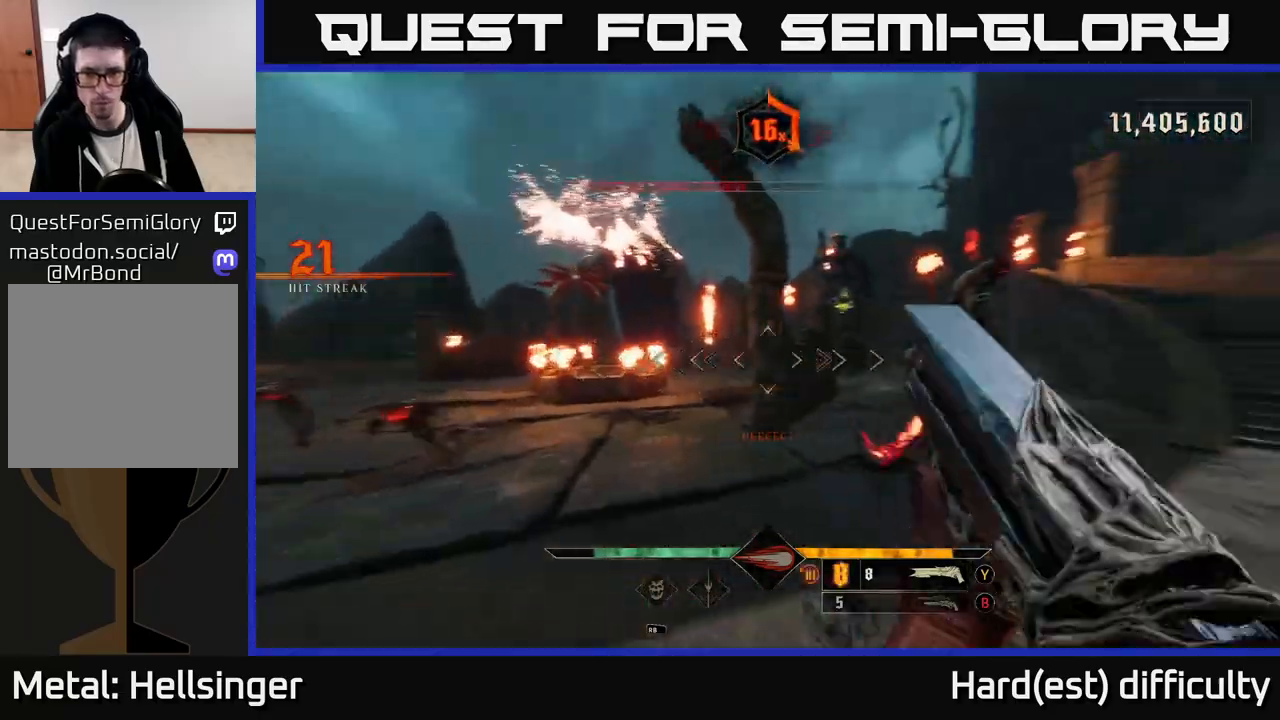
{"buttons": [], "left_stick": "down-left", "right_stick": "center", "events": [[217, "L2", "down"], [233, "R2", "down"], [267, "right_stick", "down"], [317, "R2", "up"], [317, "right_stick", "center"], [367, "L2", "up"]]}
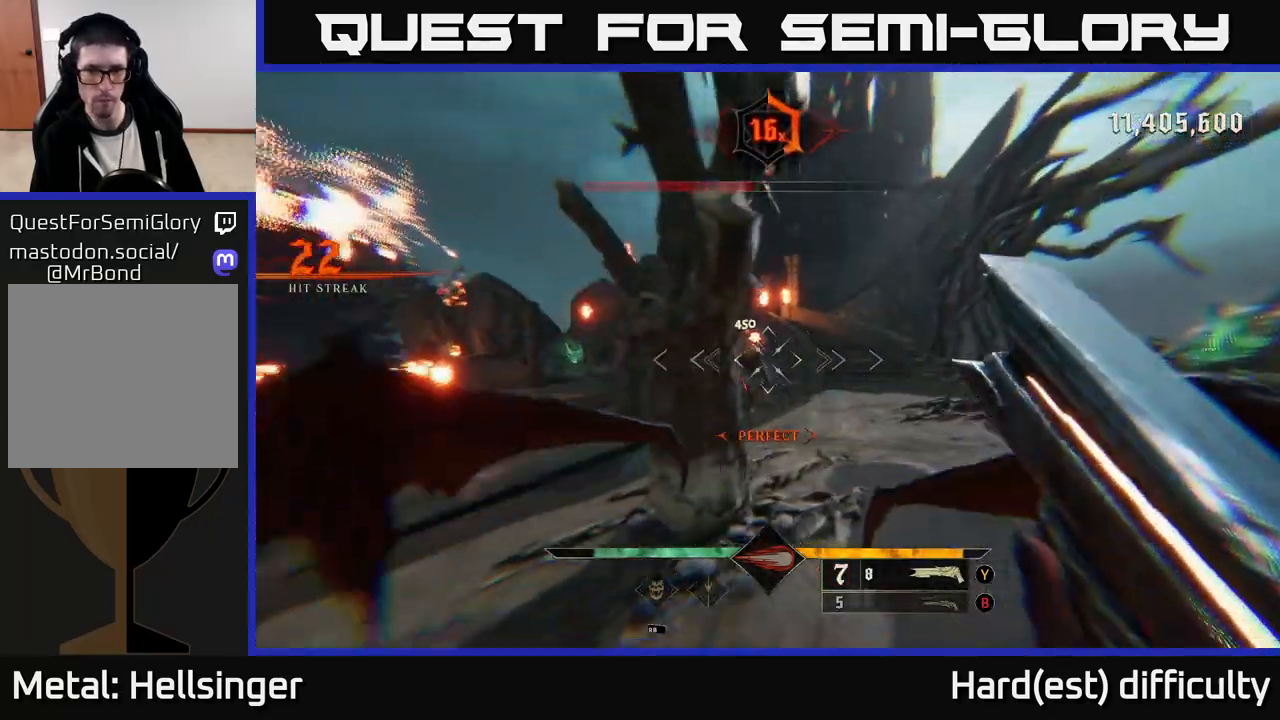
{"buttons": [], "left_stick": "up-left", "right_stick": "down-right", "events": [[167, "A", "down"], [250, "A", "up"], [300, "left_stick", "up-left"], [433, "right_stick", "down-right"]]}
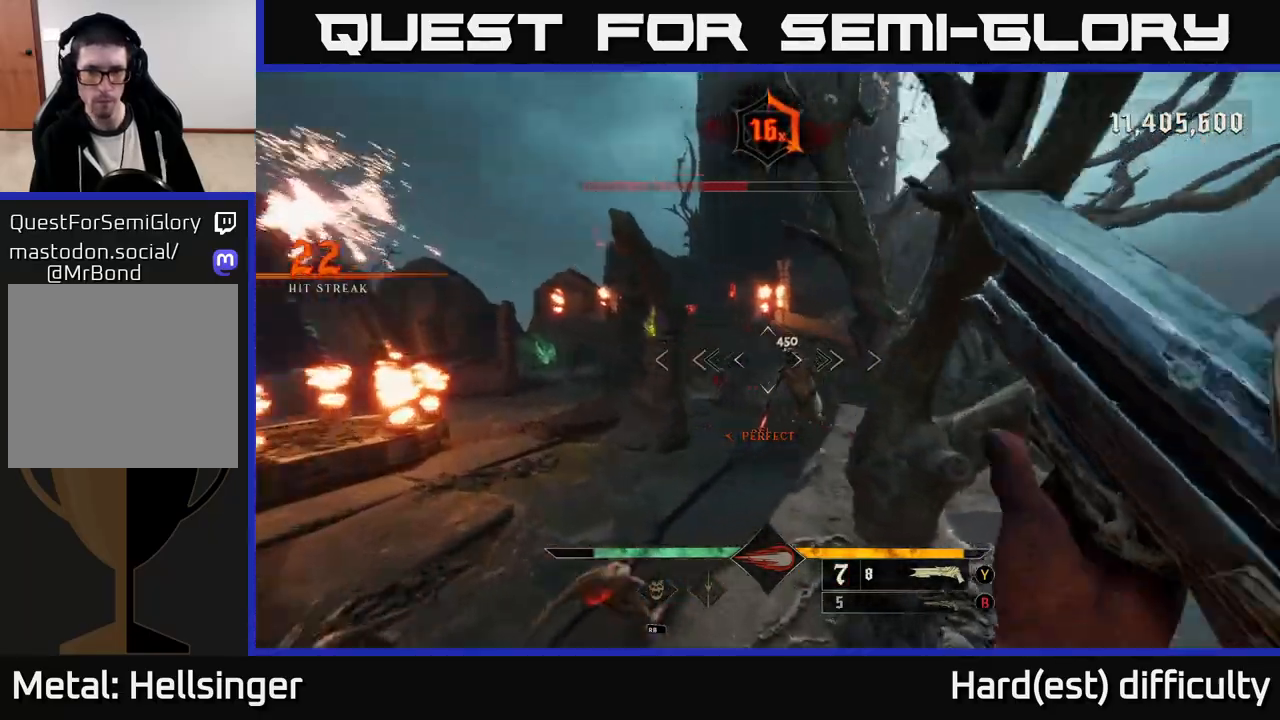
{"buttons": [], "left_stick": "down-left", "right_stick": "right", "events": [[117, "left_stick", "down-left"], [133, "L2", "down"], [167, "R2", "down"], [183, "right_stick", "center"], [233, "R2", "up"], [317, "L2", "up"], [383, "right_stick", "right"]]}
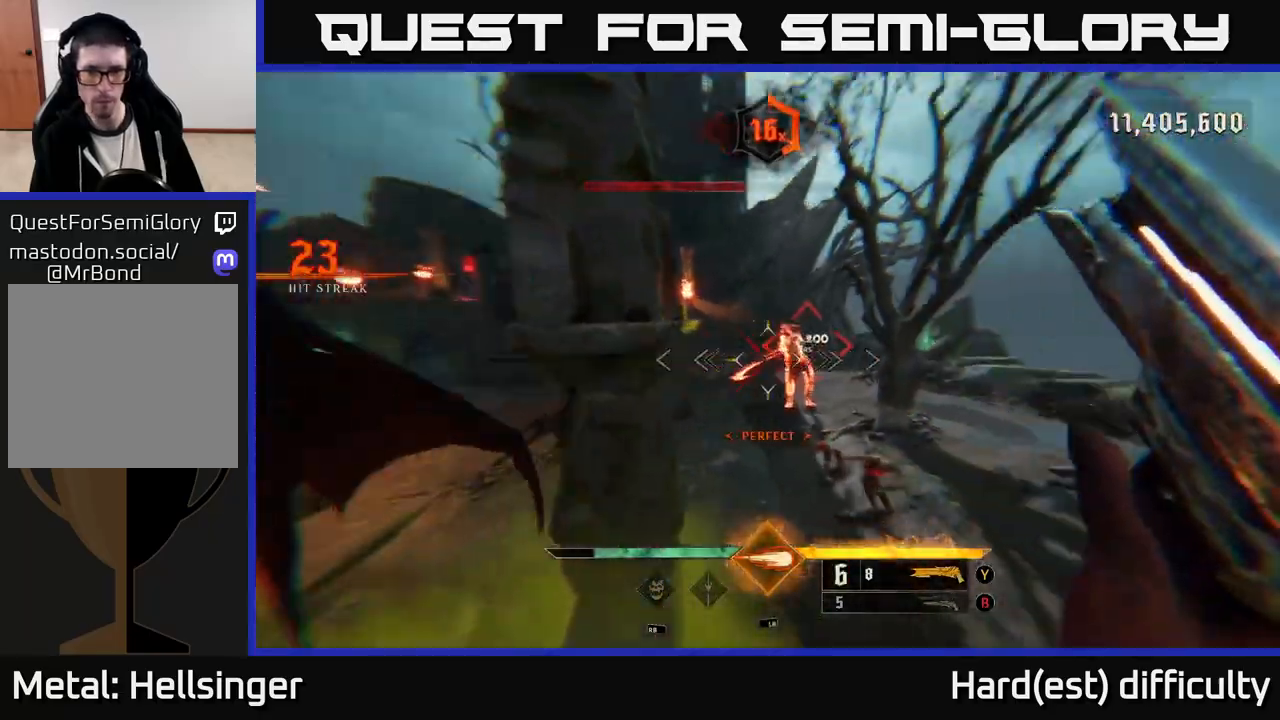
{"buttons": [], "left_stick": "down-right", "right_stick": "center", "events": [[83, "right_stick", "center"], [183, "left_stick", "down-right"]]}
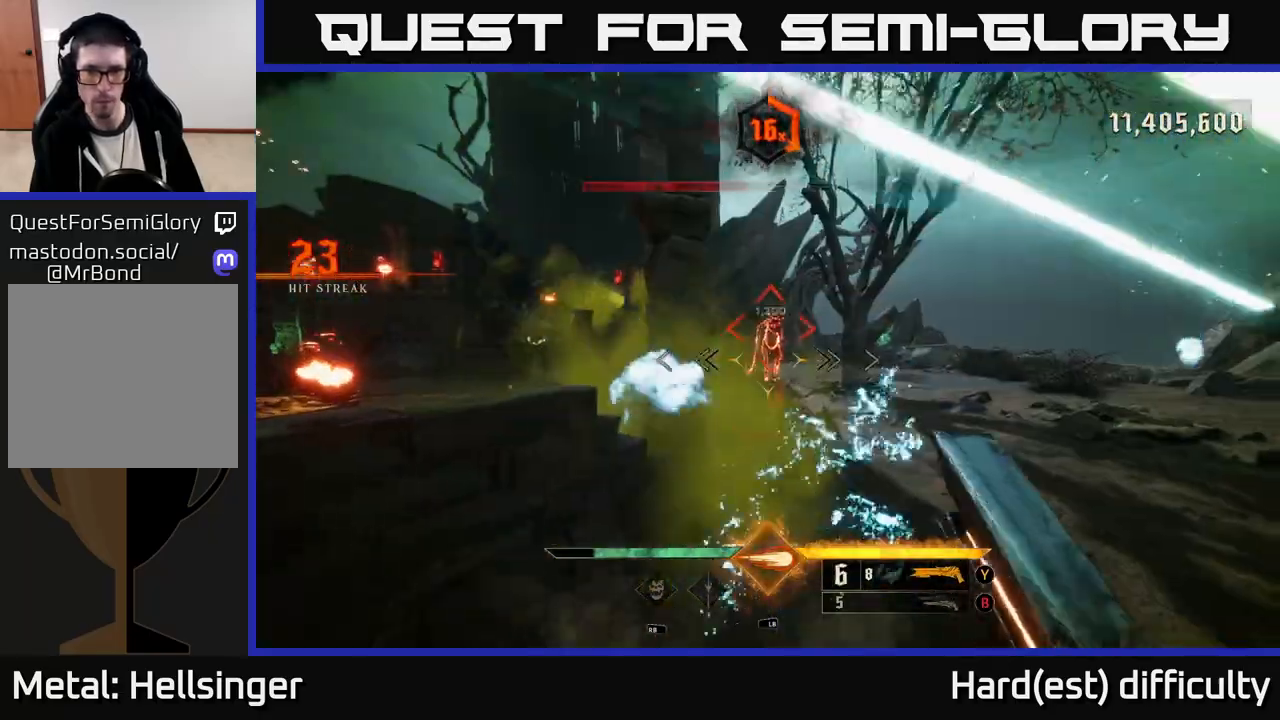
{"buttons": [], "left_stick": "up", "right_stick": "center", "events": [[67, "L1", "down"], [100, "L2", "down"], [117, "left_stick", "right"], [133, "L2", "up"], [167, "L1", "up"], [233, "L2", "down"], [317, "A", "down"], [367, "L2", "up"], [367, "left_stick", "up-right"], [417, "A", "up"], [500, "left_stick", "up"]]}
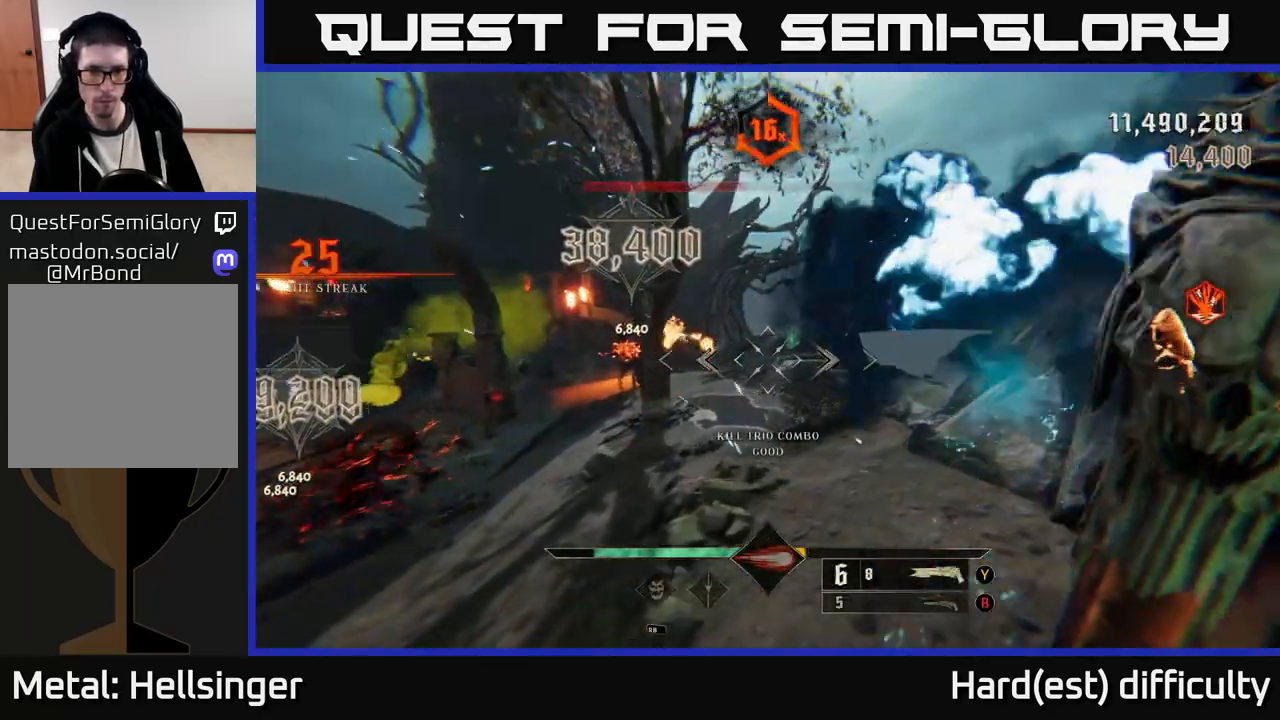
{"buttons": [], "left_stick": "up", "right_stick": "up-left", "events": [[67, "right_stick", "left"], [283, "left_stick", "up-left"], [283, "right_stick", "center"], [400, "left_stick", "up"], [450, "right_stick", "up-left"]]}
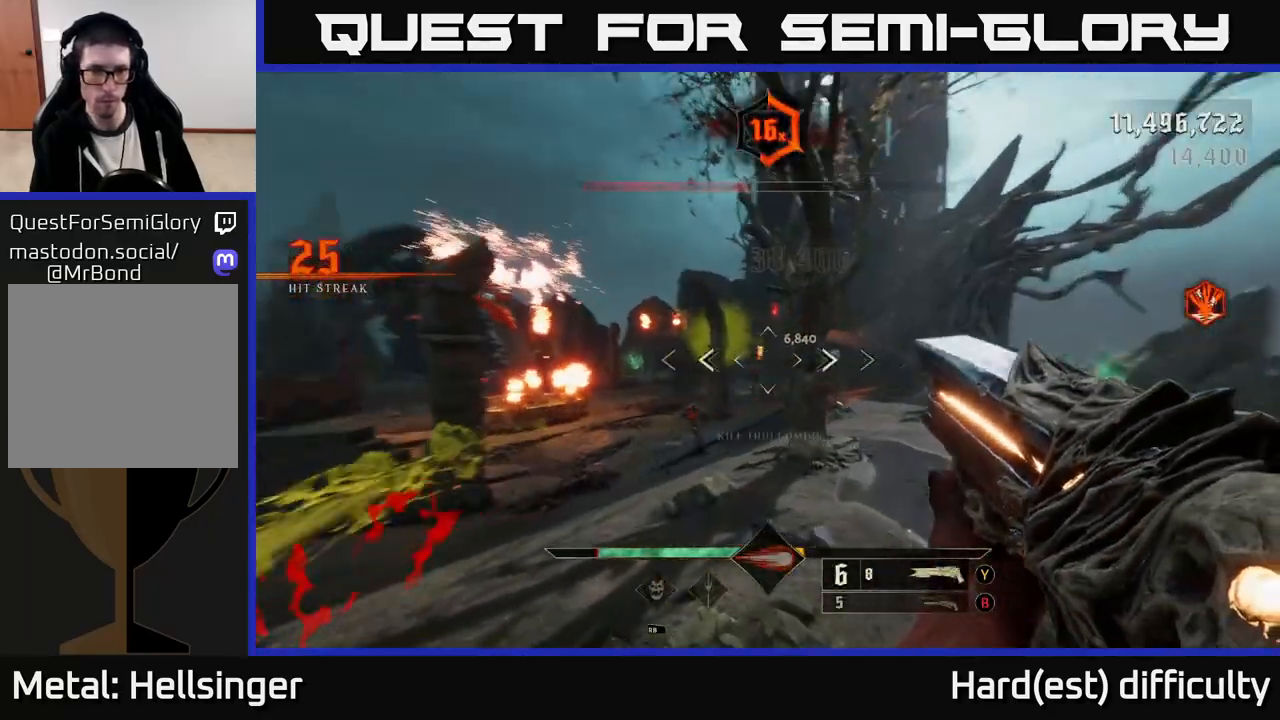
{"buttons": [], "left_stick": "up-right", "right_stick": "center", "events": [[83, "R2", "down"], [117, "right_stick", "center"], [133, "L2", "down"], [133, "left_stick", "up-right"], [167, "R2", "up"], [283, "L2", "up"], [300, "right_stick", "down-left"], [500, "right_stick", "center"]]}
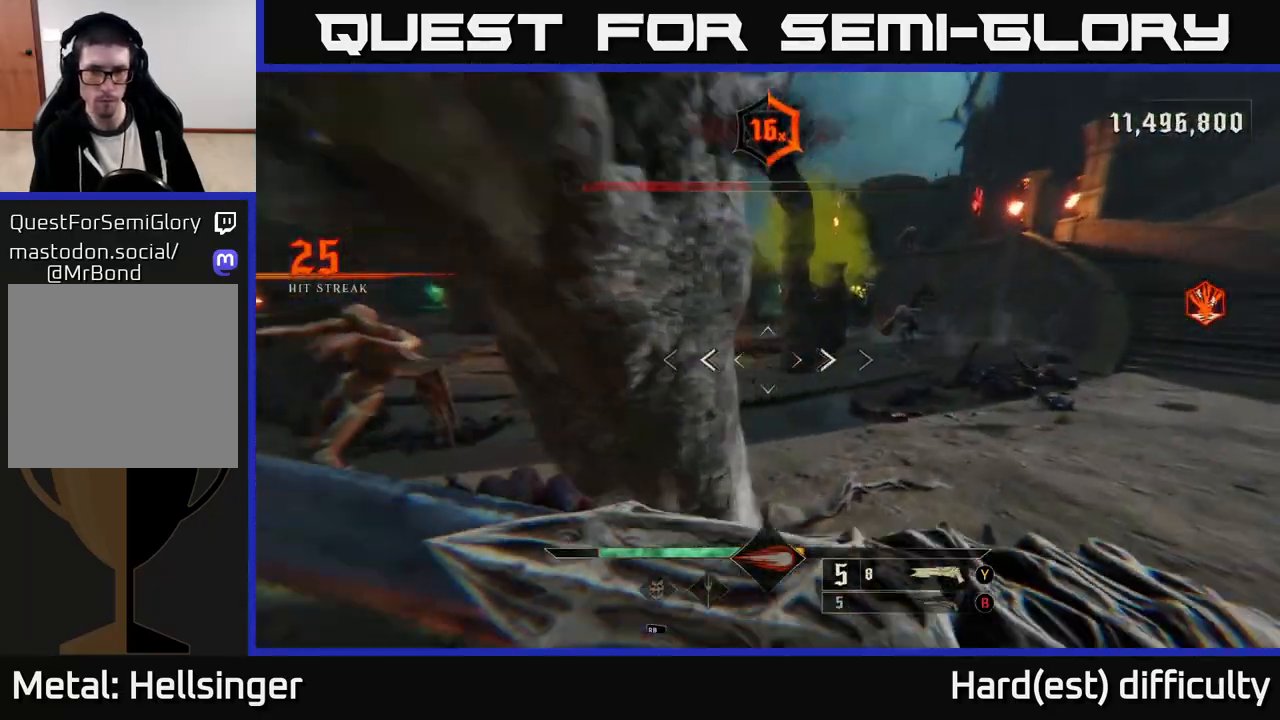
{"buttons": [], "left_stick": "up-right", "right_stick": "center", "events": [[117, "right_stick", "up-right"], [233, "right_stick", "center"]]}
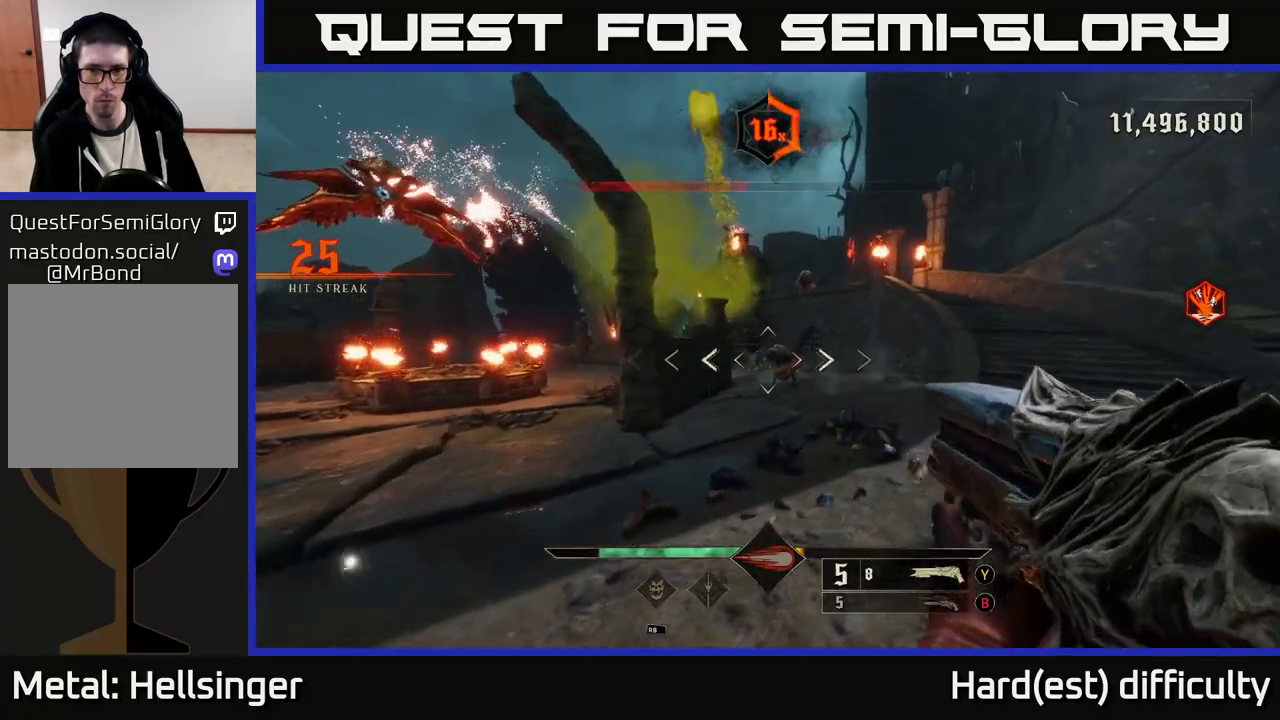
{"buttons": [], "left_stick": "up-right", "right_stick": "center", "events": [[50, "R2", "down"], [133, "R2", "up"], [300, "right_stick", "left"], [400, "right_stick", "center"]]}
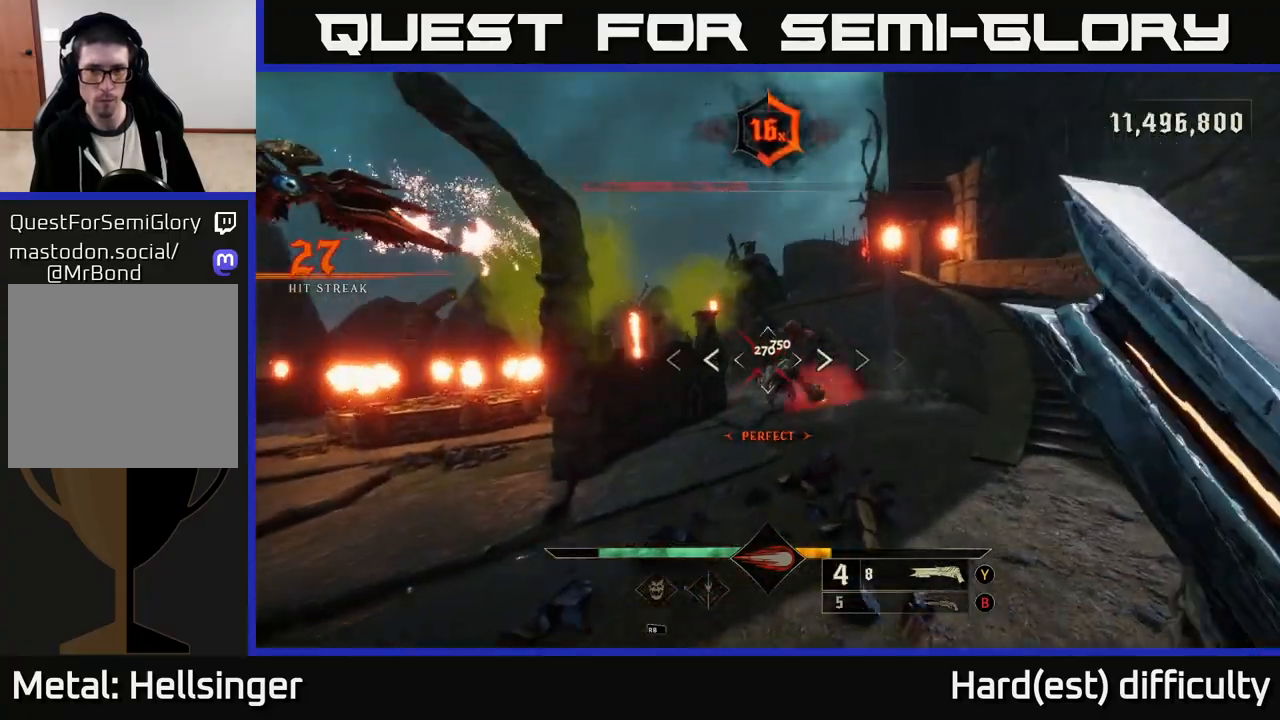
{"buttons": [], "left_stick": "up-right", "right_stick": "center", "events": [[283, "right_stick", "down"], [400, "right_stick", "center"]]}
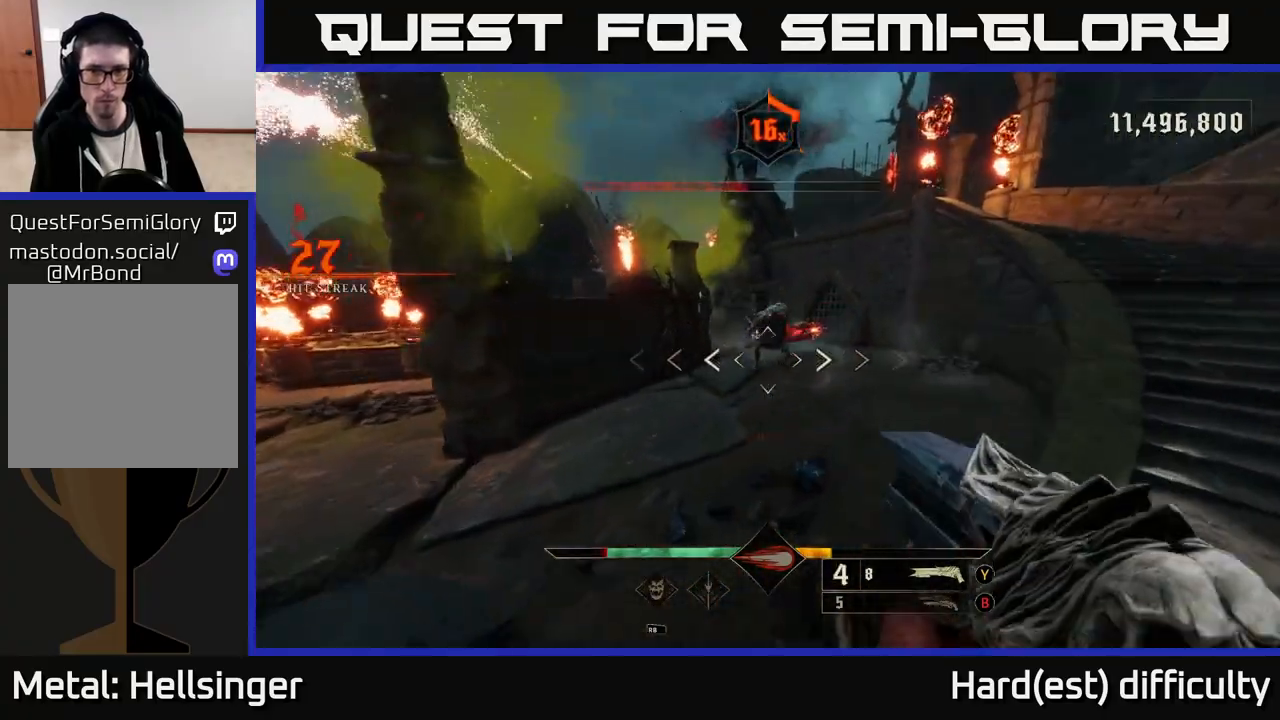
{"buttons": [], "left_stick": "up", "right_stick": "left", "events": [[33, "right_stick", "up"], [67, "R2", "down"], [83, "L2", "down"], [150, "right_stick", "center"], [200, "R2", "up"], [217, "L2", "up"], [233, "left_stick", "right"], [417, "right_stick", "left"], [450, "left_stick", "up"]]}
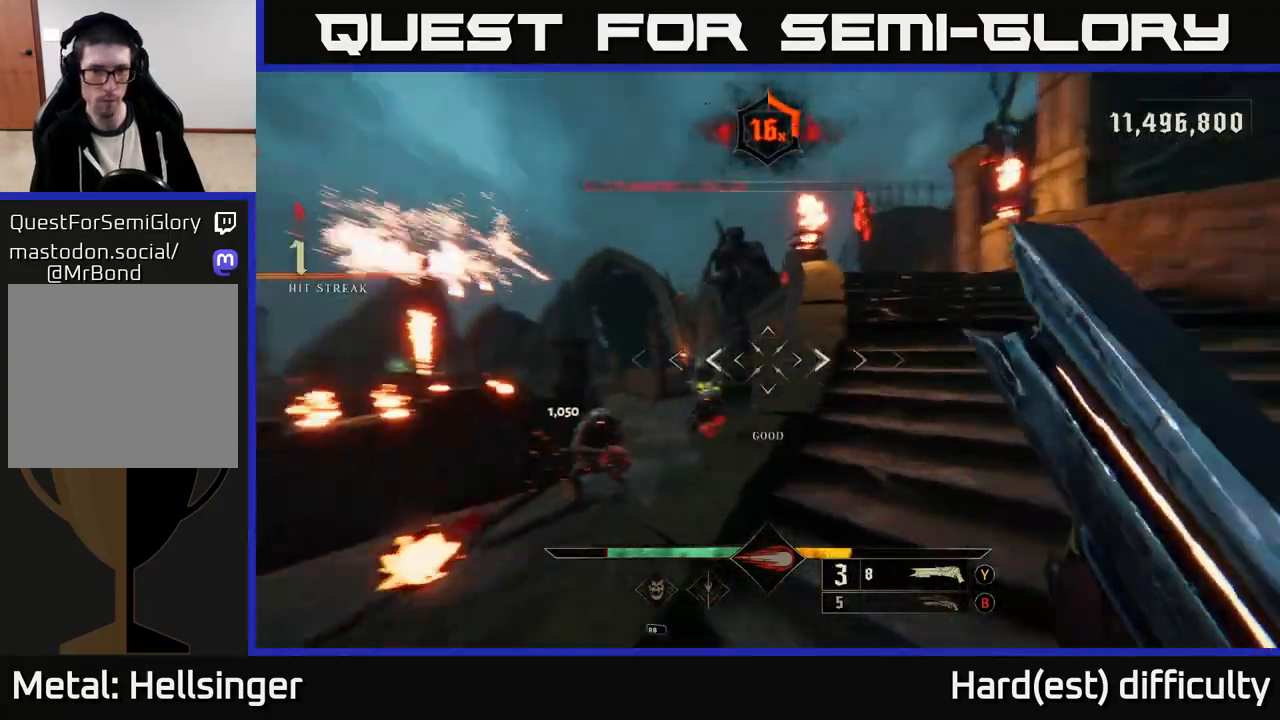
{"buttons": ["L2", "R2"], "left_stick": "up-left", "right_stick": "up", "events": [[67, "left_stick", "left"], [67, "right_stick", "center"], [217, "right_stick", "down"], [283, "left_stick", "up-left"], [417, "L2", "down"], [450, "right_stick", "left"], [483, "R2", "down"], [500, "right_stick", "up"]]}
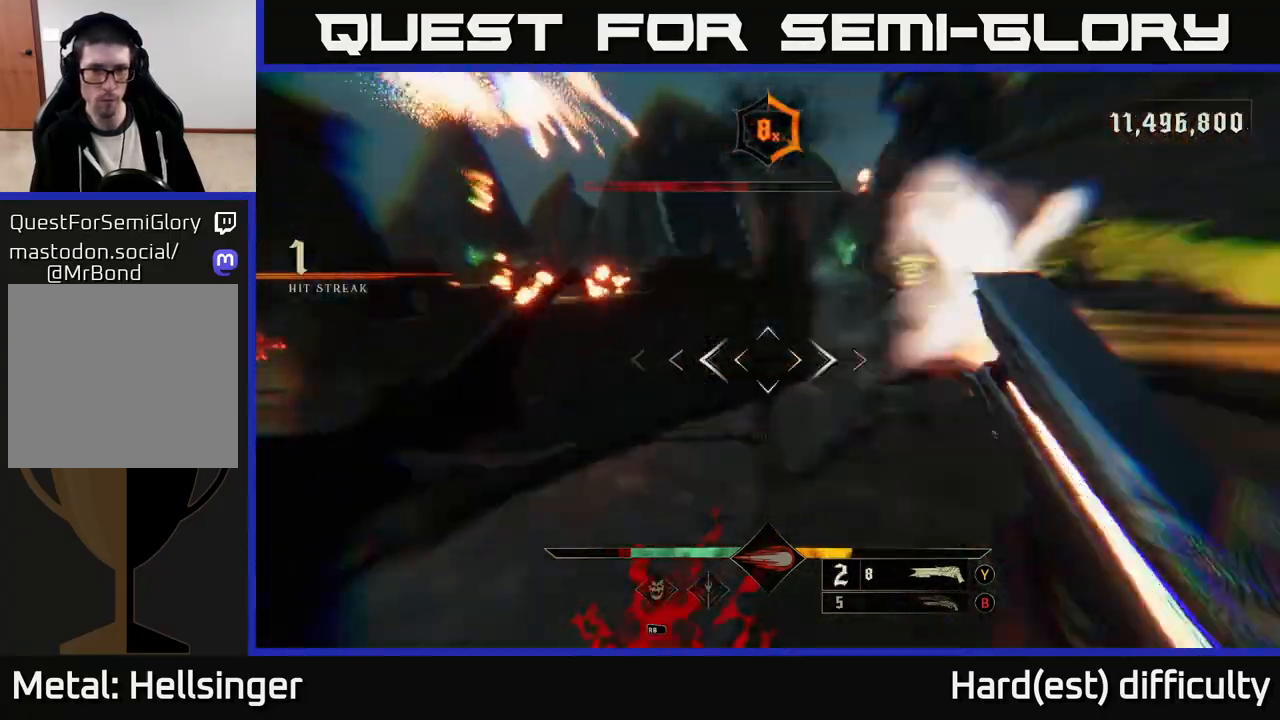
{"buttons": [], "left_stick": "down", "right_stick": "center", "events": [[17, "right_stick", "center"], [67, "L2", "up"], [83, "R2", "up"], [100, "right_stick", "right"], [250, "left_stick", "center"], [283, "right_stick", "up-right"], [400, "left_stick", "down"], [433, "right_stick", "center"]]}